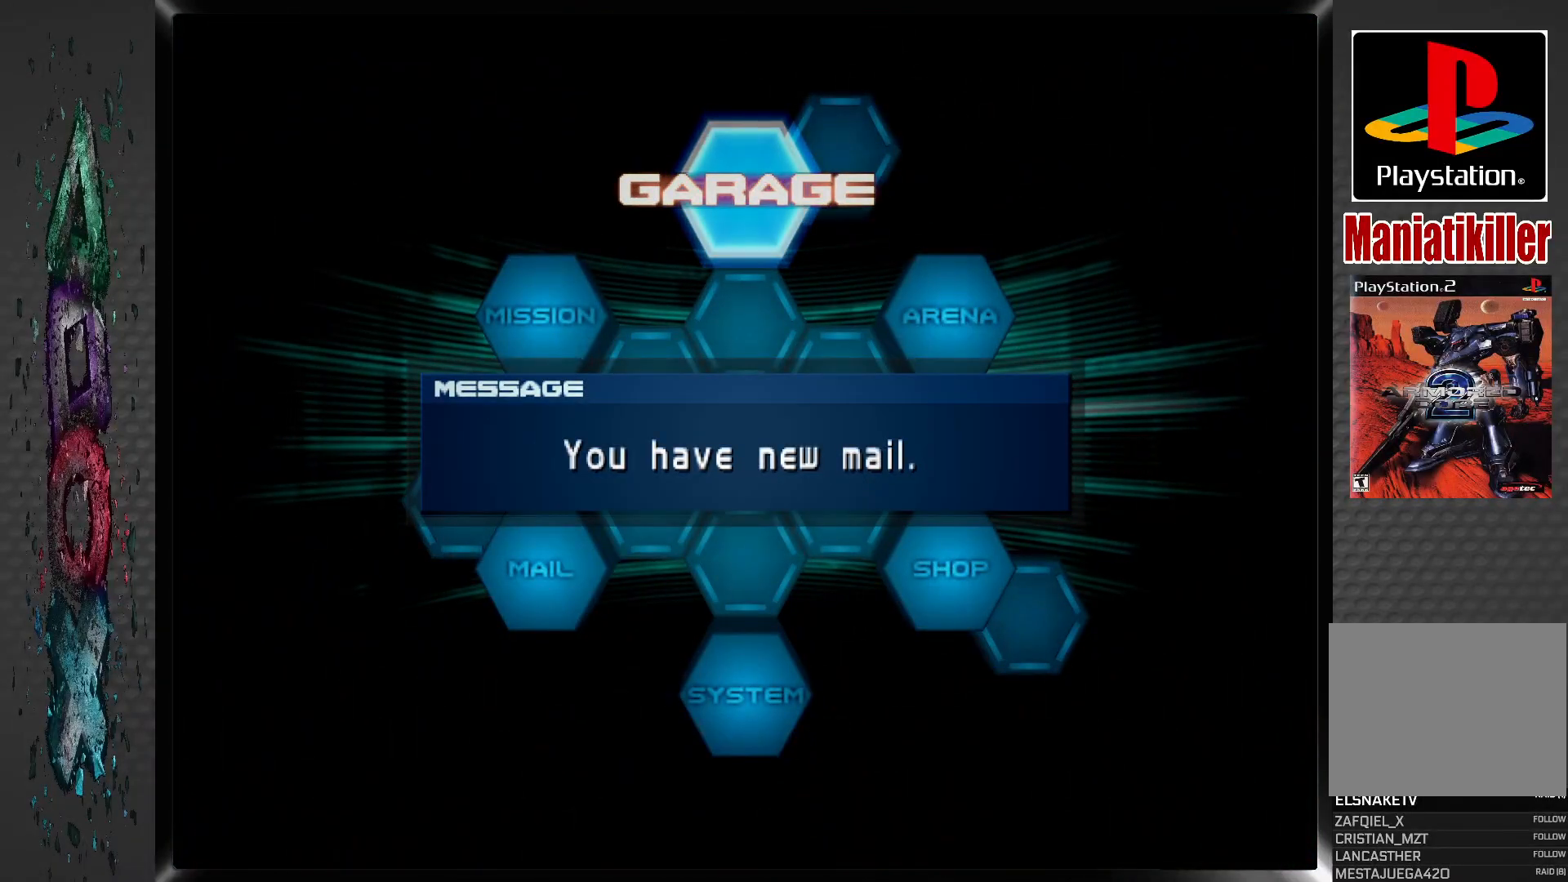
Gameplay with a controller (PlayStation layout); each line is a JSON object with the inputs held at the frame after it. "events" lists button and stick changes between this image and that frame as [ms after this image, input, new state], when the widget could be followed in between.
{"buttons": [], "left_stick": "center", "right_stick": "center", "events": [[317, "CROSS", "down"], [483, "CROSS", "up"]]}
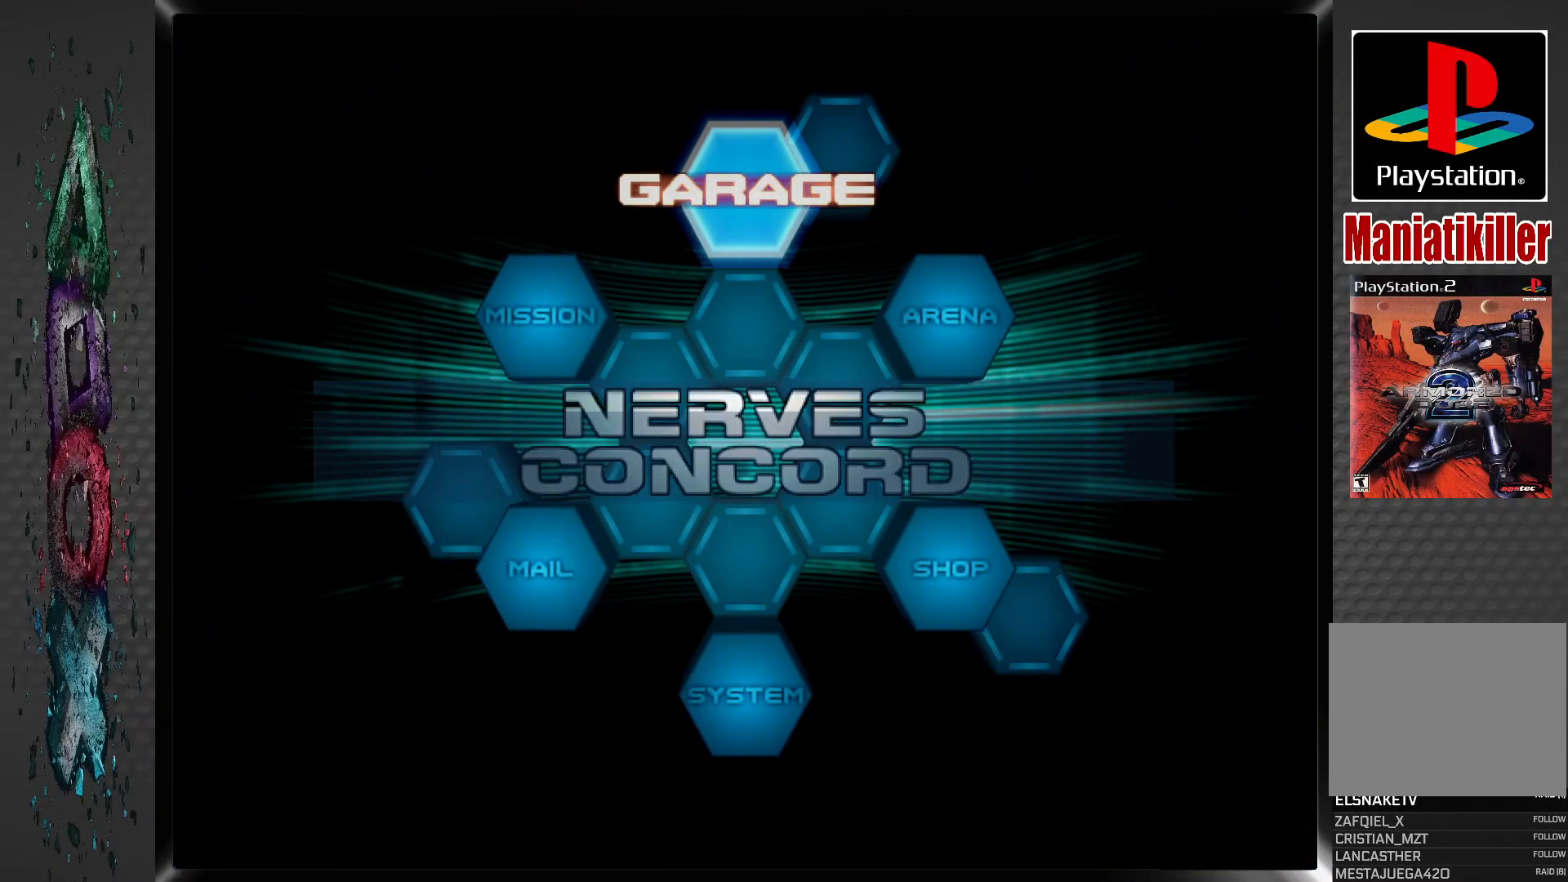
{"buttons": ["DPAD_LEFT"], "left_stick": "center", "right_stick": "center", "events": [[200, "DPAD_LEFT", "down"], [333, "DPAD_LEFT", "up"], [433, "DPAD_LEFT", "down"]]}
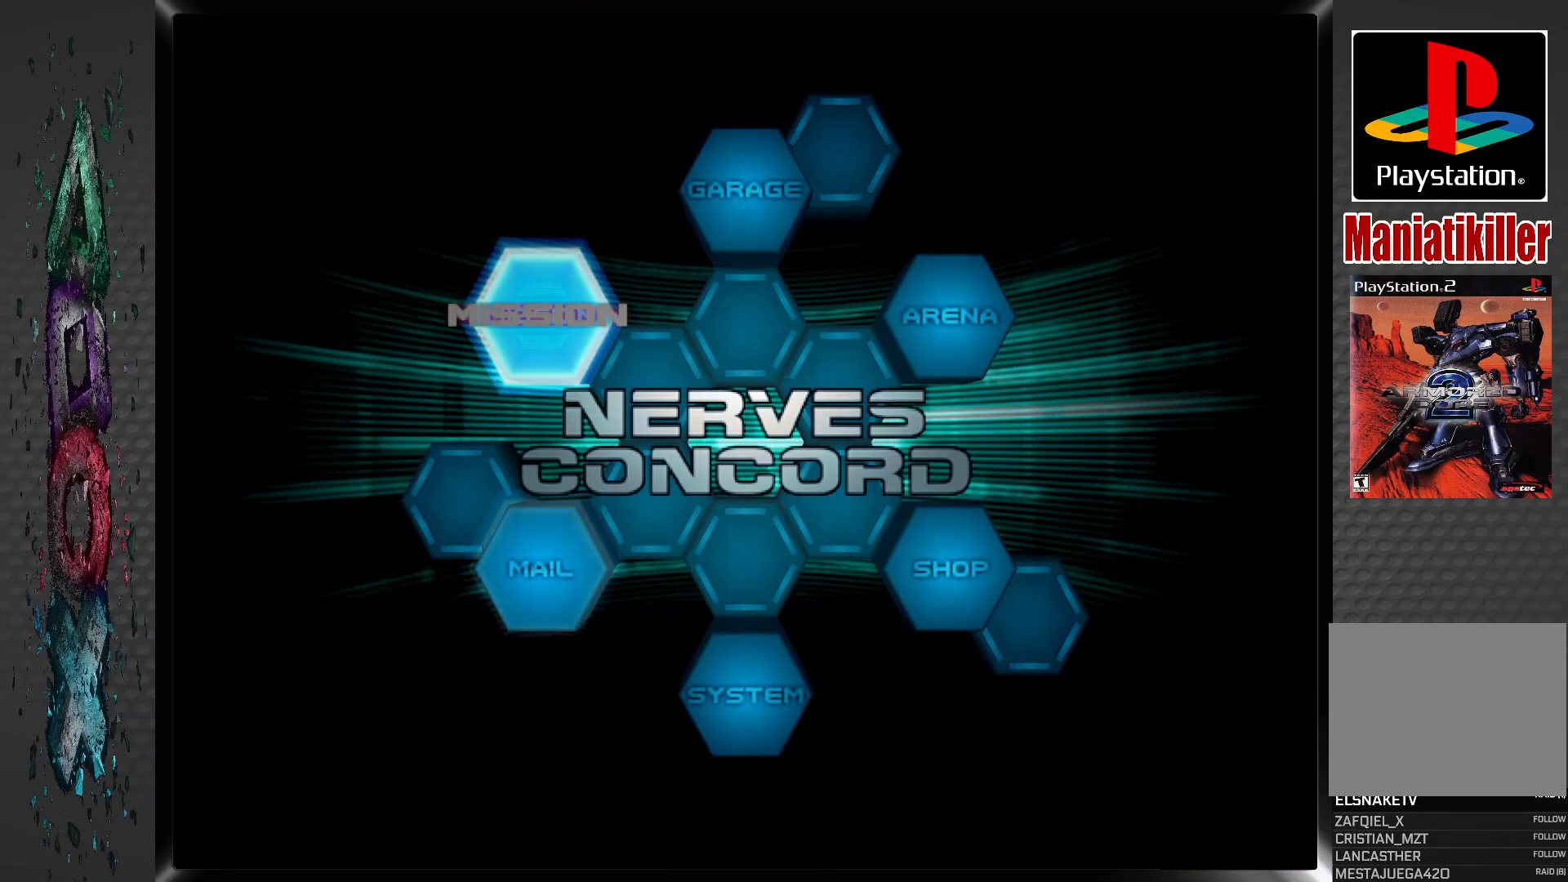
{"buttons": [], "left_stick": "center", "right_stick": "center", "events": [[50, "DPAD_LEFT", "up"], [167, "CROSS", "down"], [333, "CROSS", "up"]]}
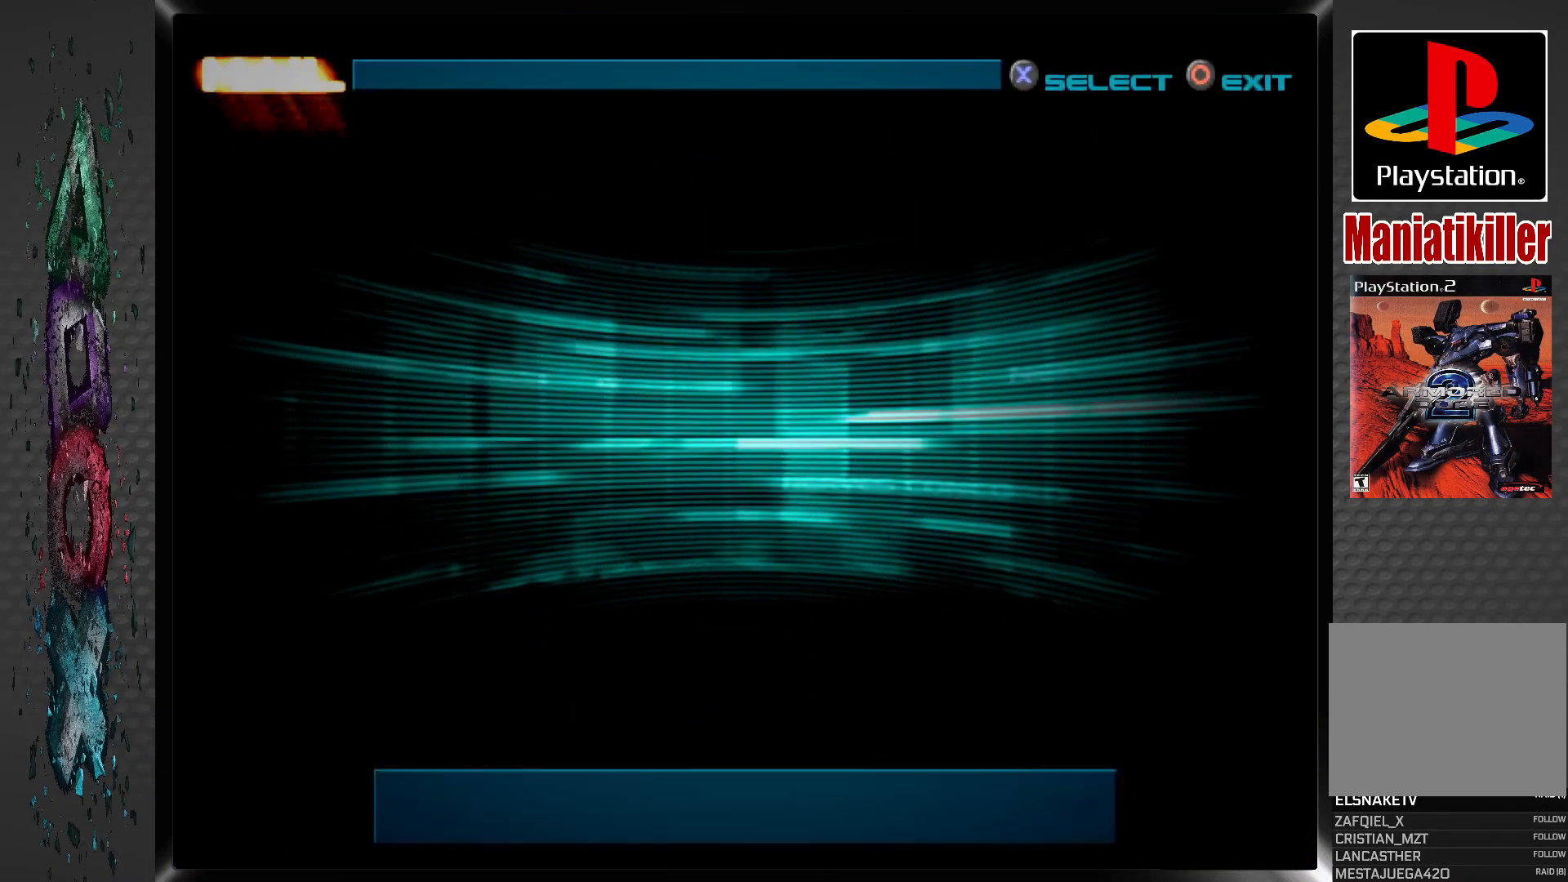
{"buttons": [], "left_stick": "center", "right_stick": "center", "events": []}
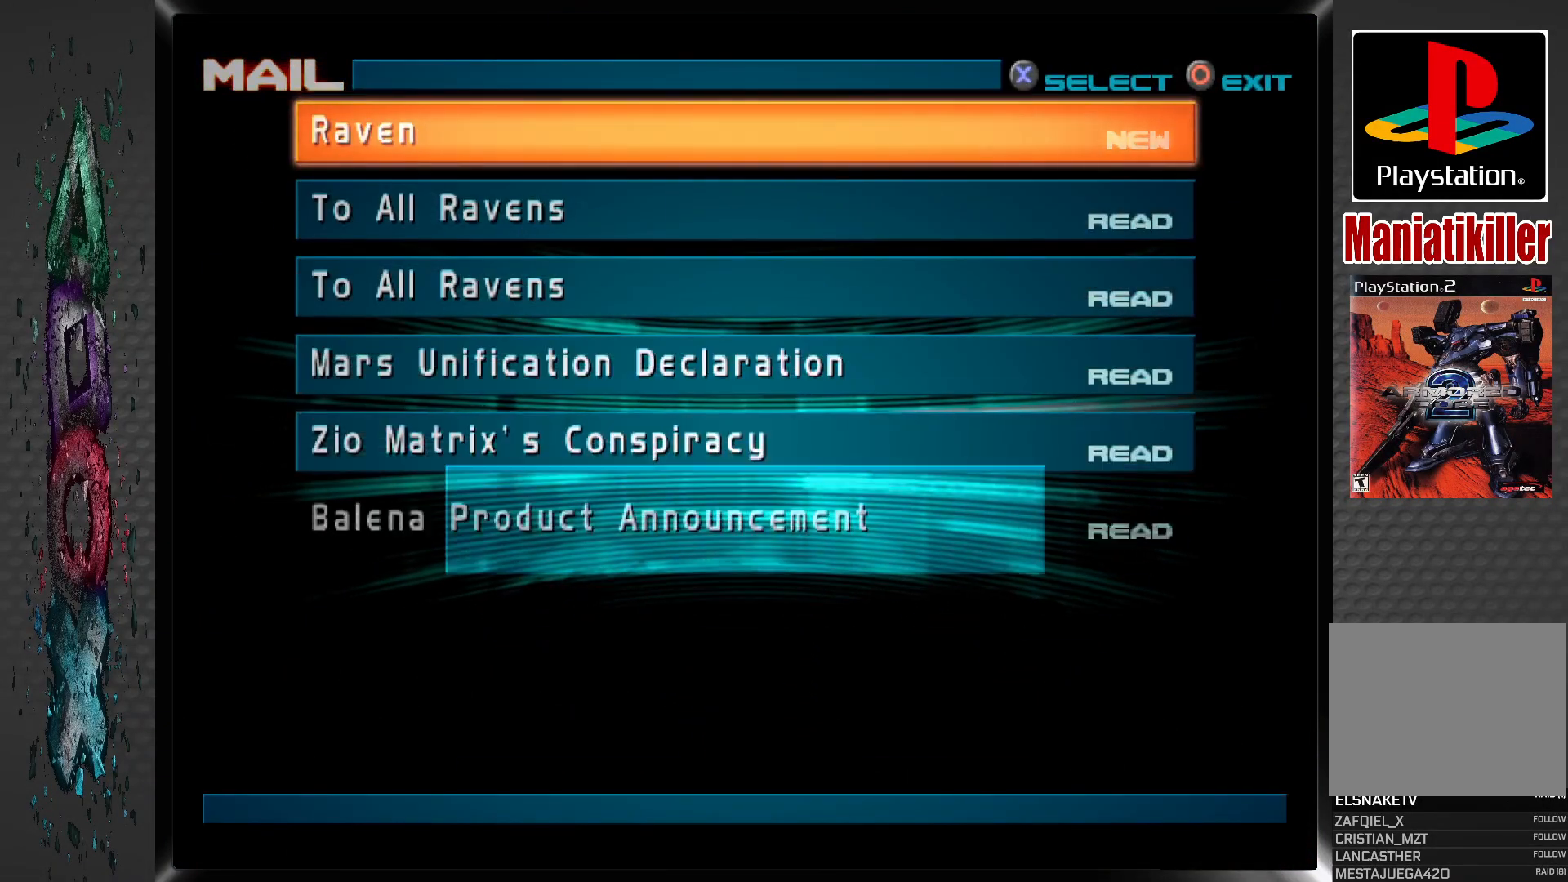
{"buttons": [], "left_stick": "center", "right_stick": "center", "events": []}
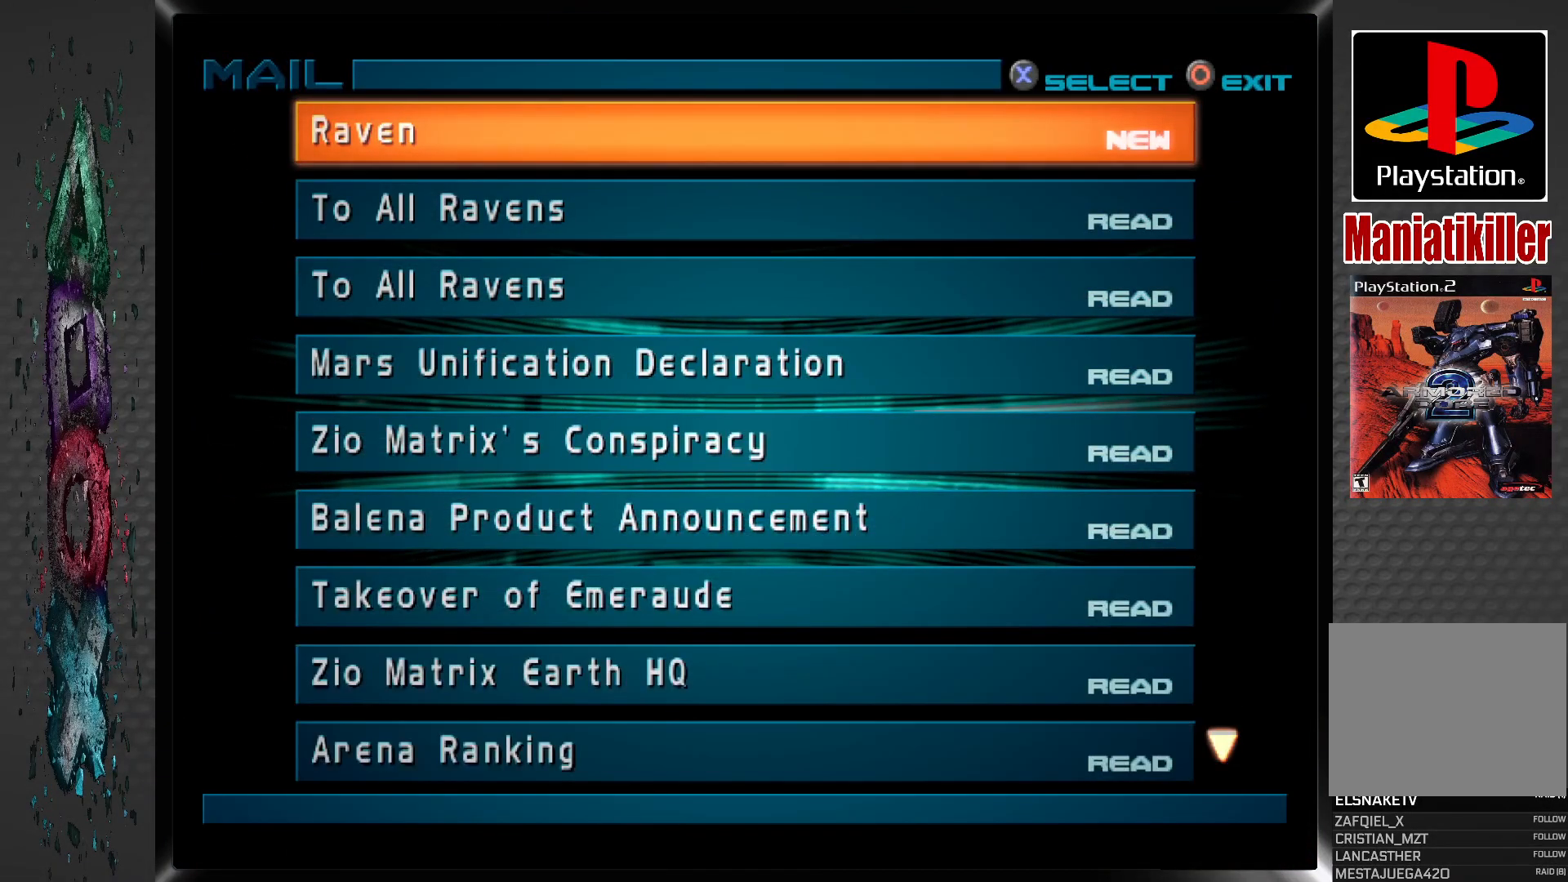
{"buttons": [], "left_stick": "center", "right_stick": "center", "events": []}
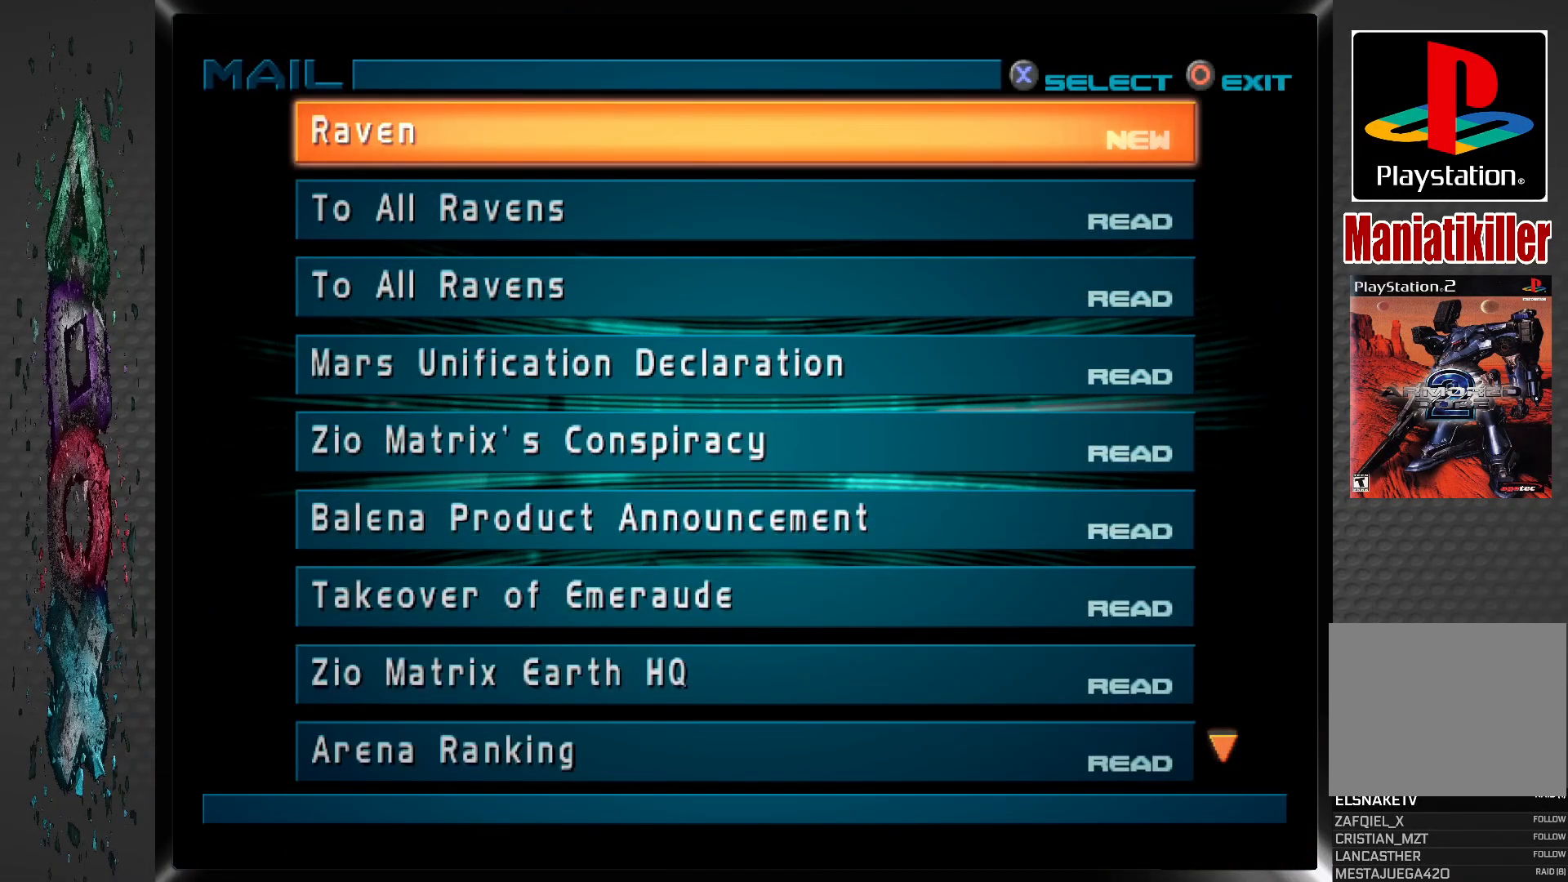
{"buttons": [], "left_stick": "center", "right_stick": "center", "events": [[283, "CROSS", "down"], [450, "CROSS", "up"]]}
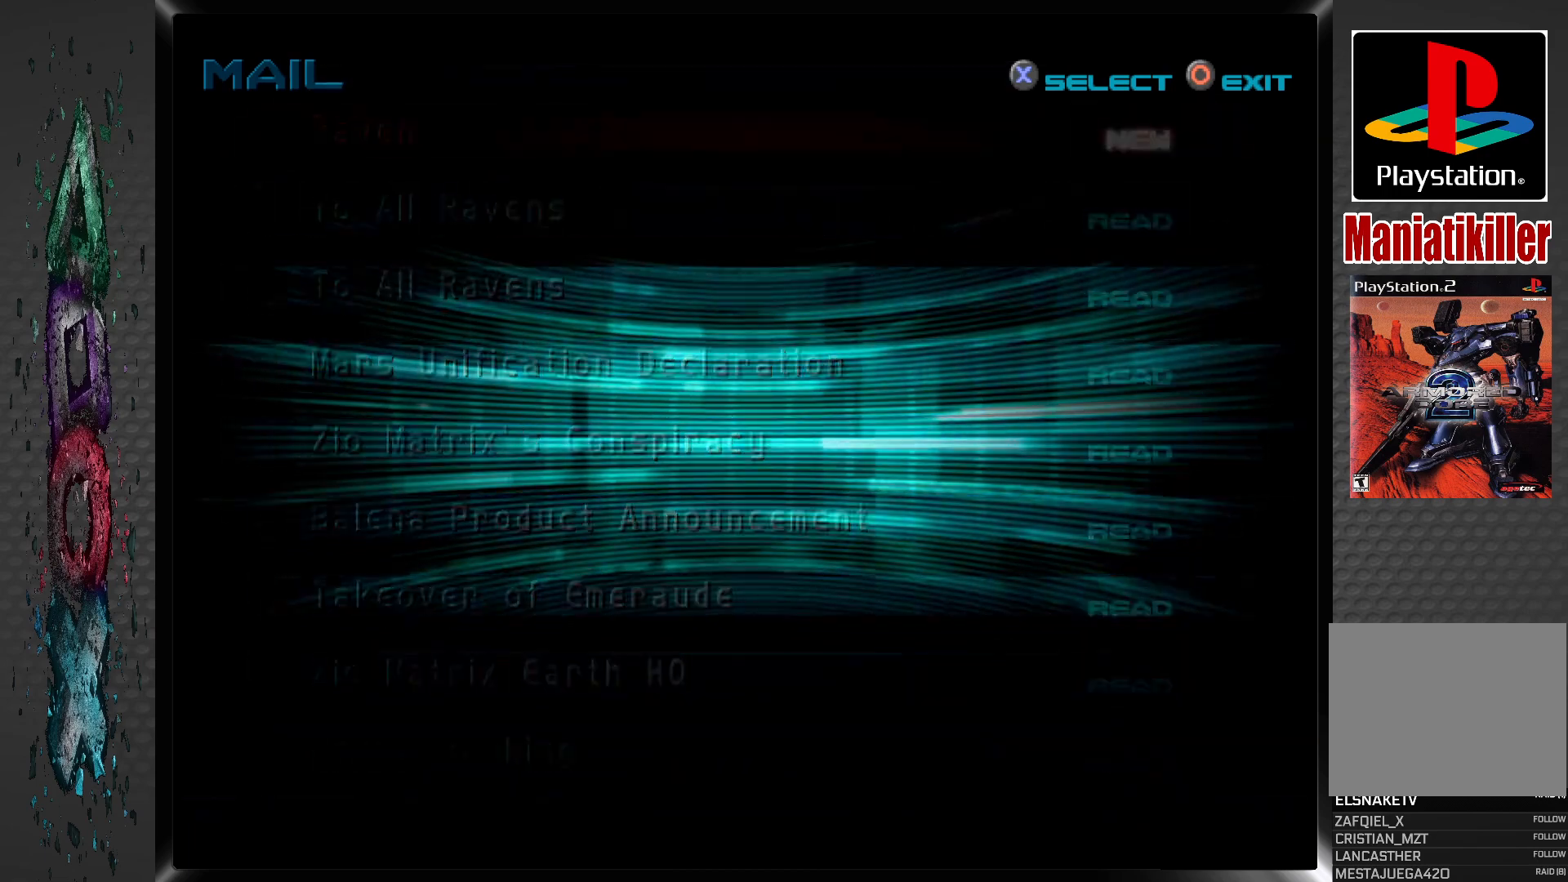
{"buttons": [], "left_stick": "center", "right_stick": "center", "events": []}
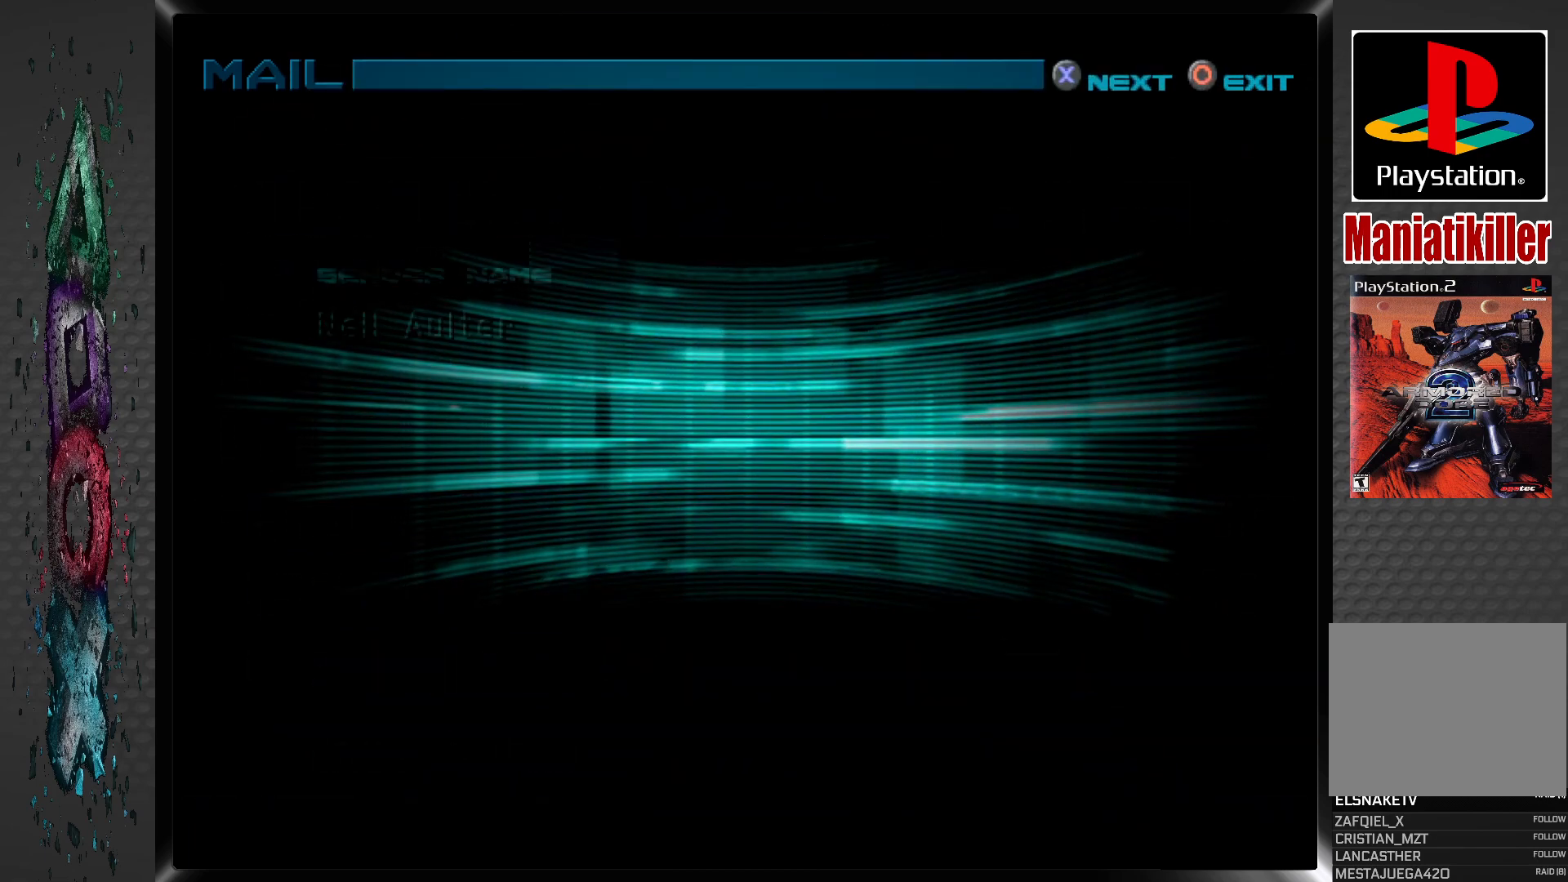
{"buttons": [], "left_stick": "center", "right_stick": "center", "events": []}
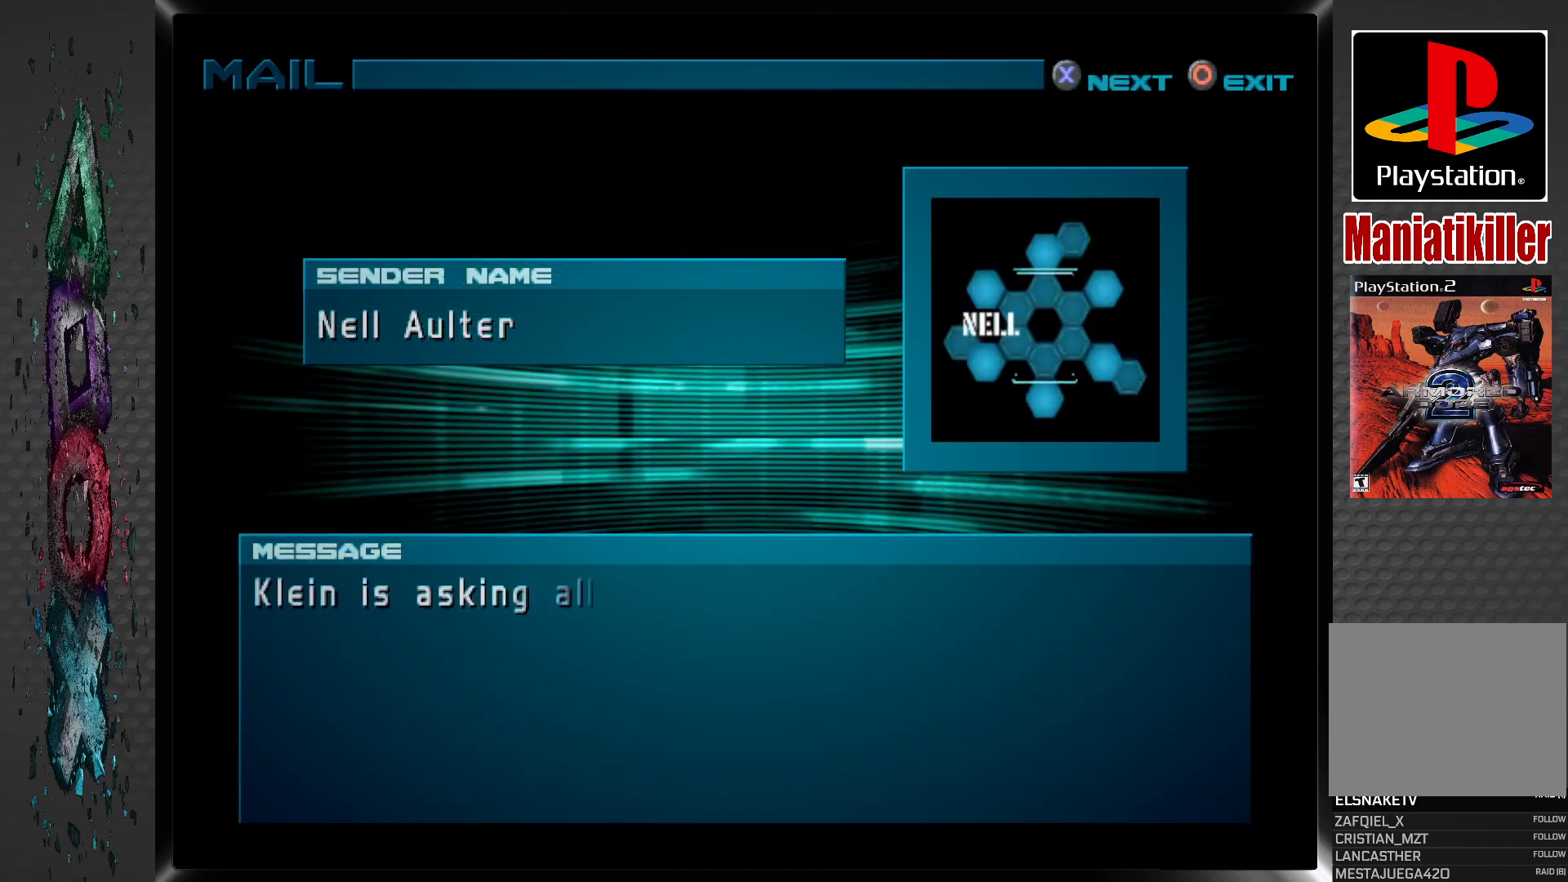
{"buttons": [], "left_stick": "center", "right_stick": "center", "events": []}
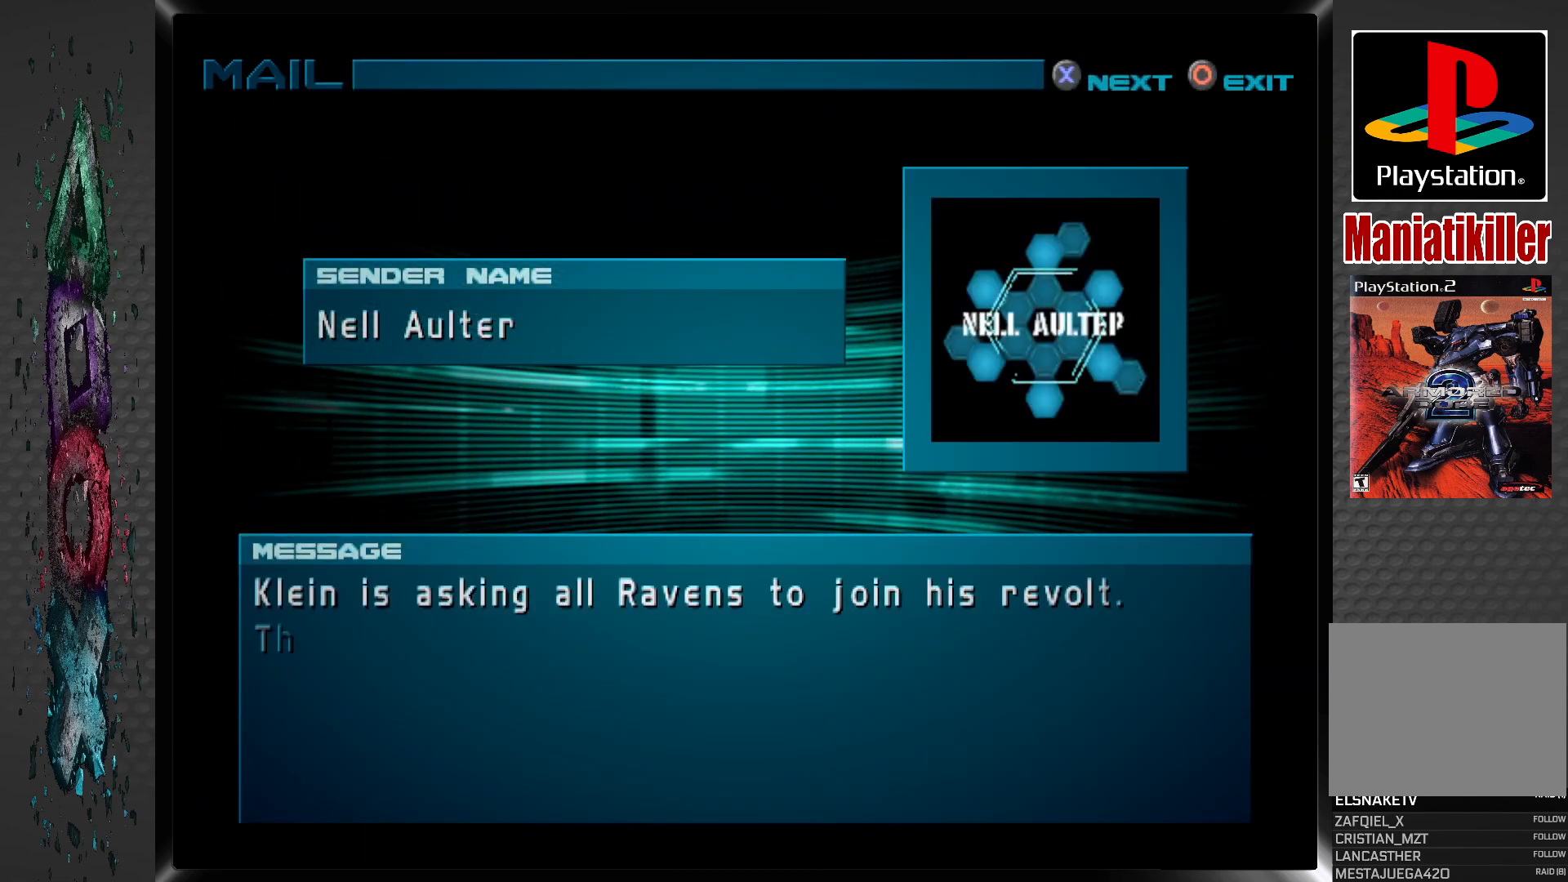
{"buttons": [], "left_stick": "center", "right_stick": "center", "events": []}
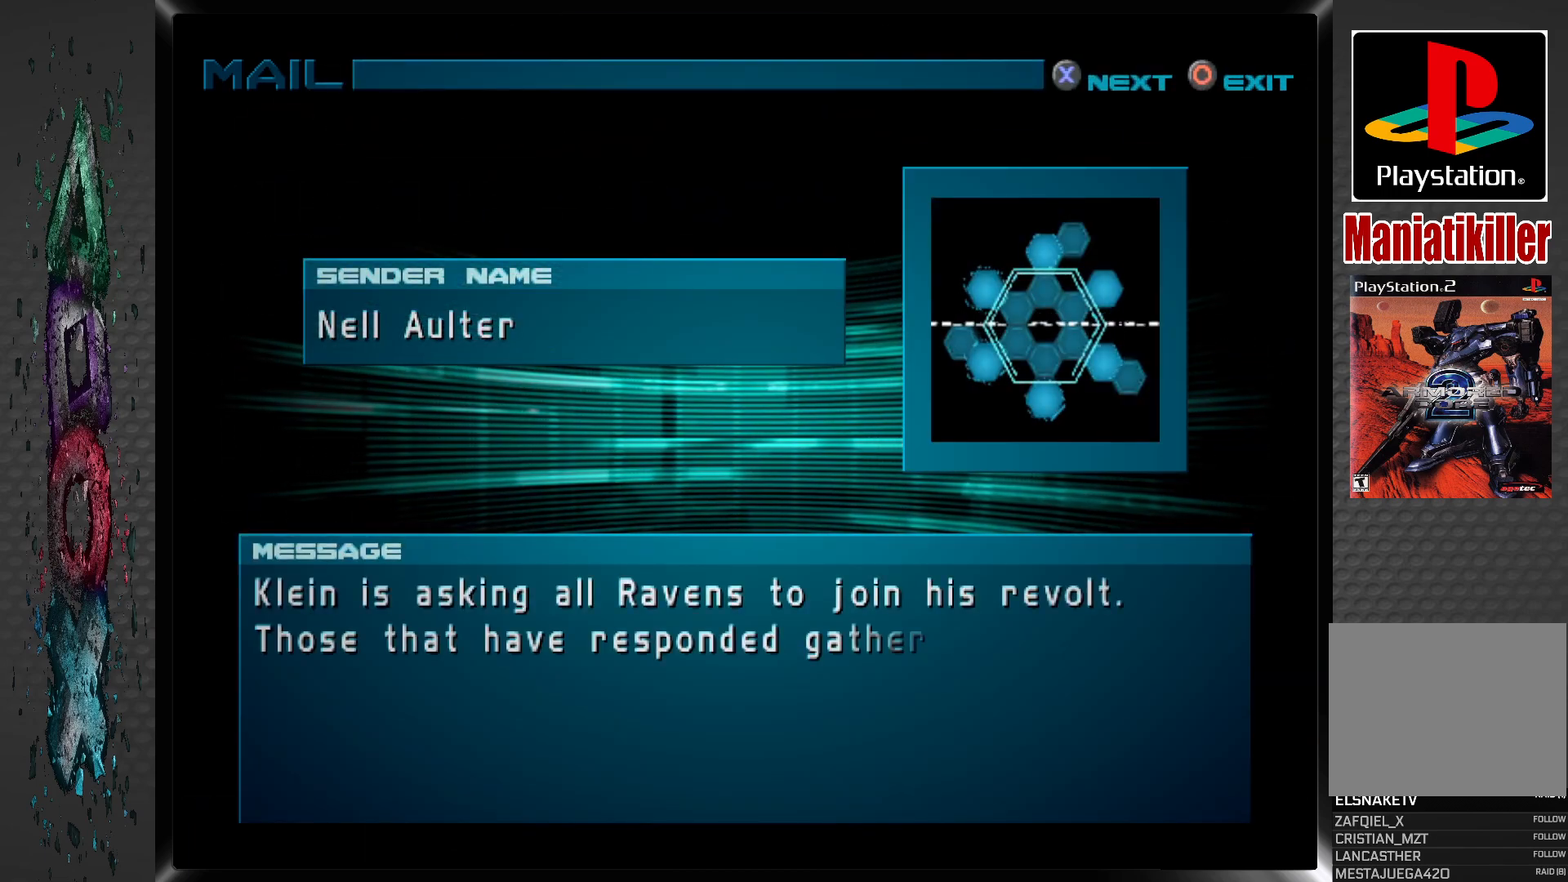
{"buttons": [], "left_stick": "center", "right_stick": "center", "events": []}
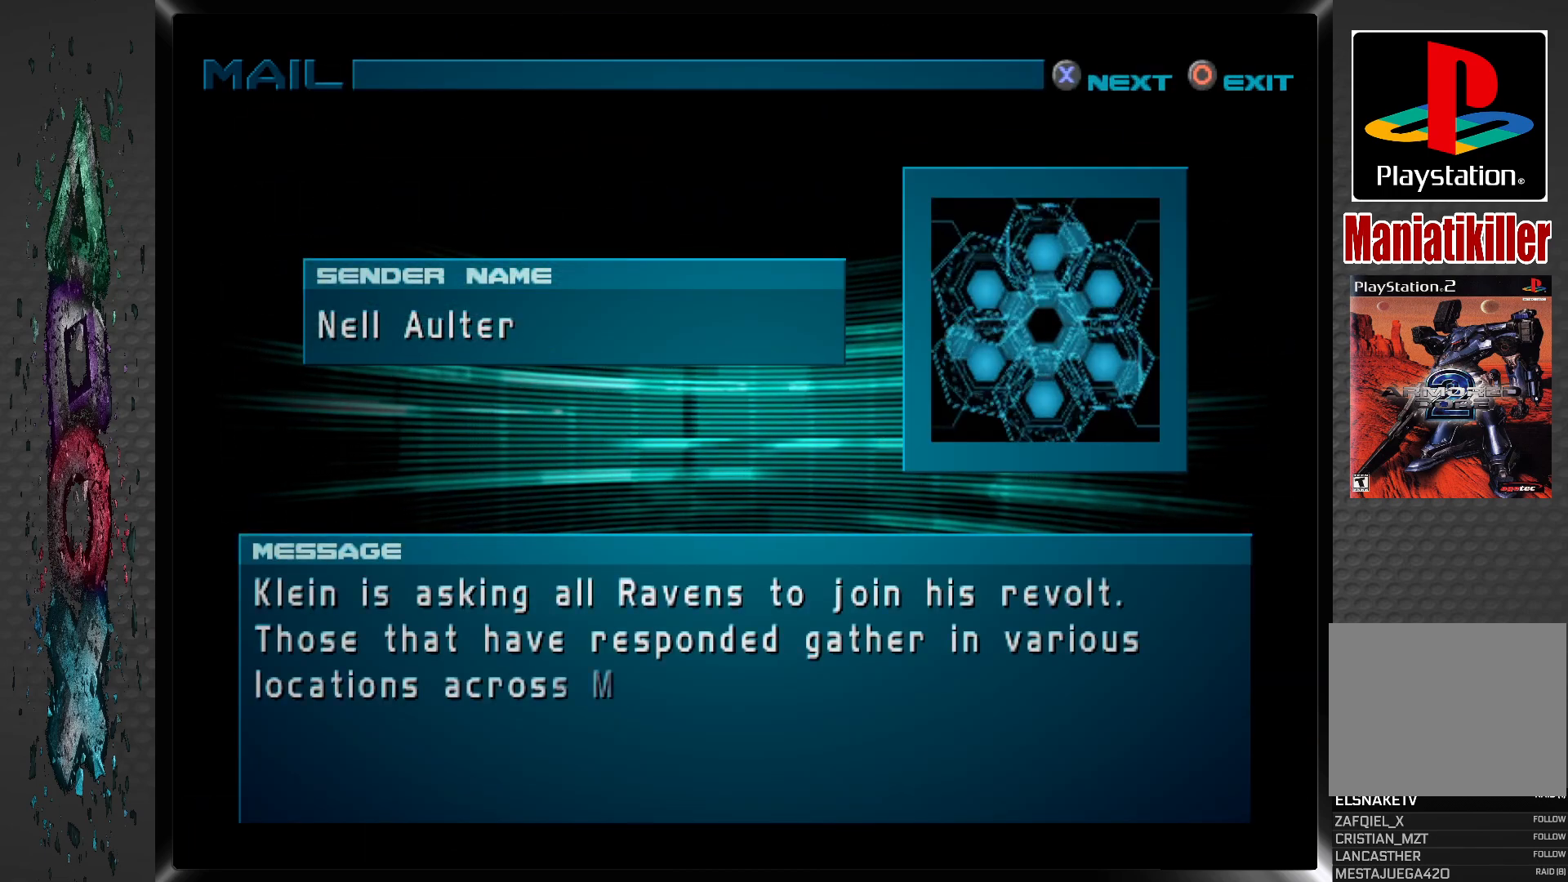
{"buttons": [], "left_stick": "center", "right_stick": "center", "events": [[333, "CROSS", "down"], [483, "CROSS", "up"]]}
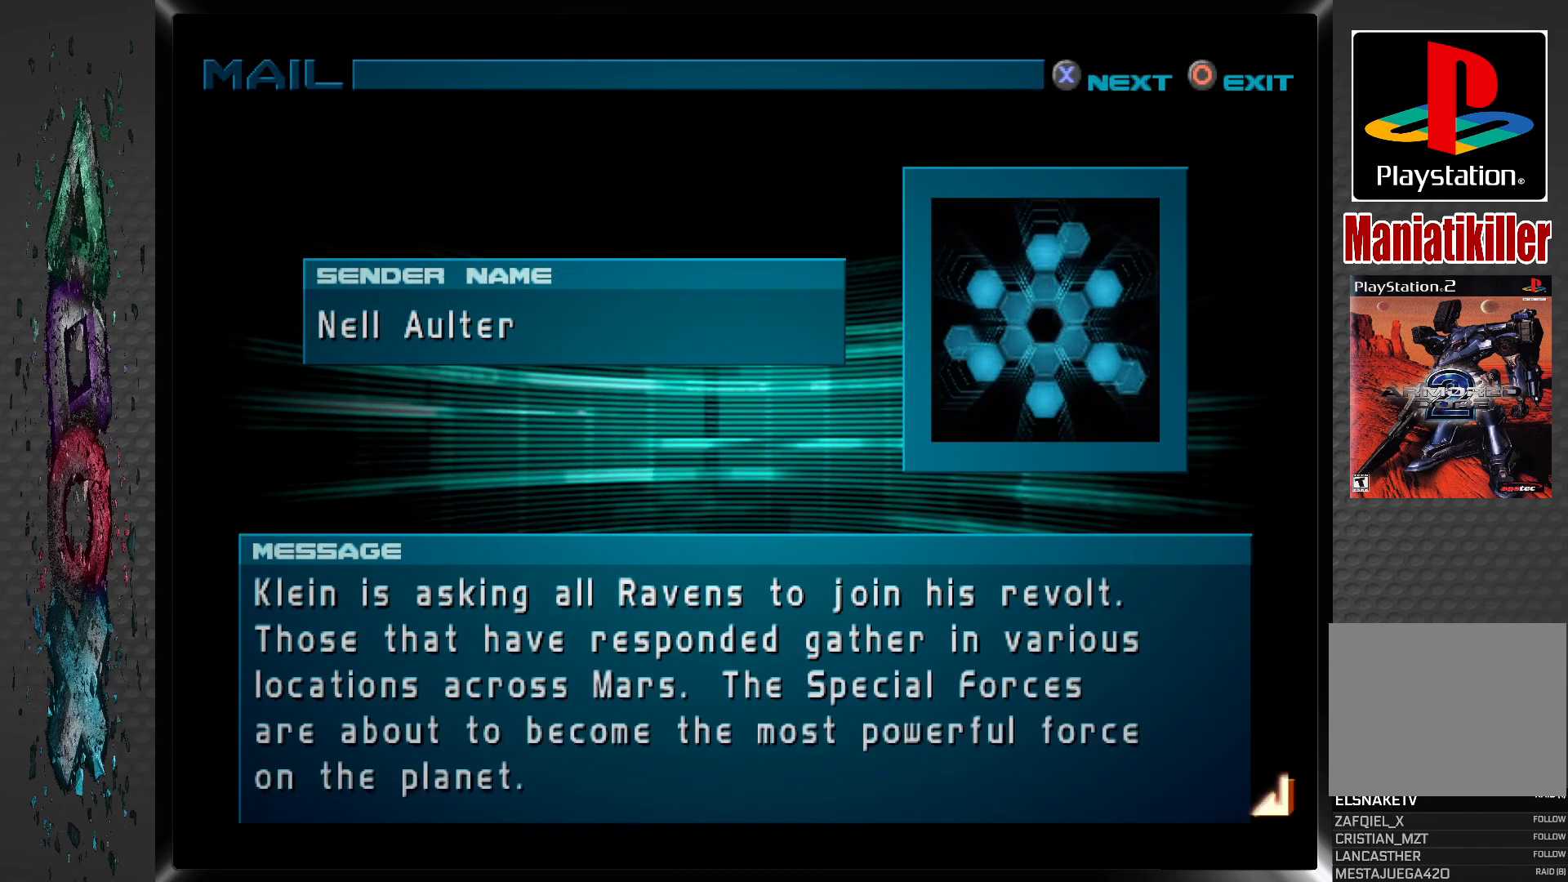
{"buttons": [], "left_stick": "center", "right_stick": "center", "events": []}
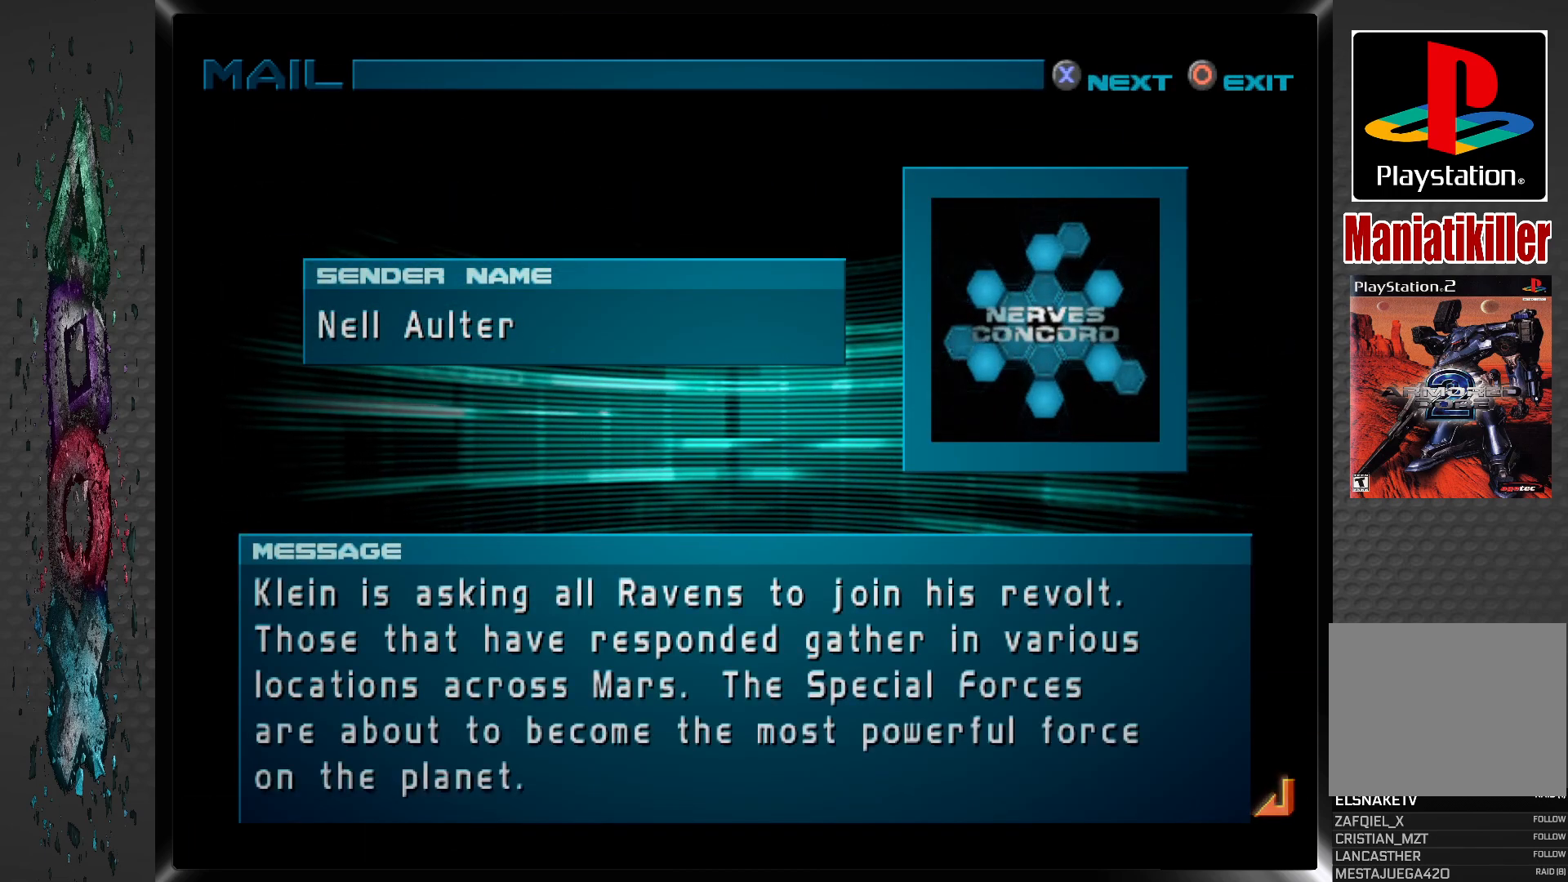
{"buttons": ["CROSS"], "left_stick": "center", "right_stick": "center", "events": [[500, "CROSS", "down"]]}
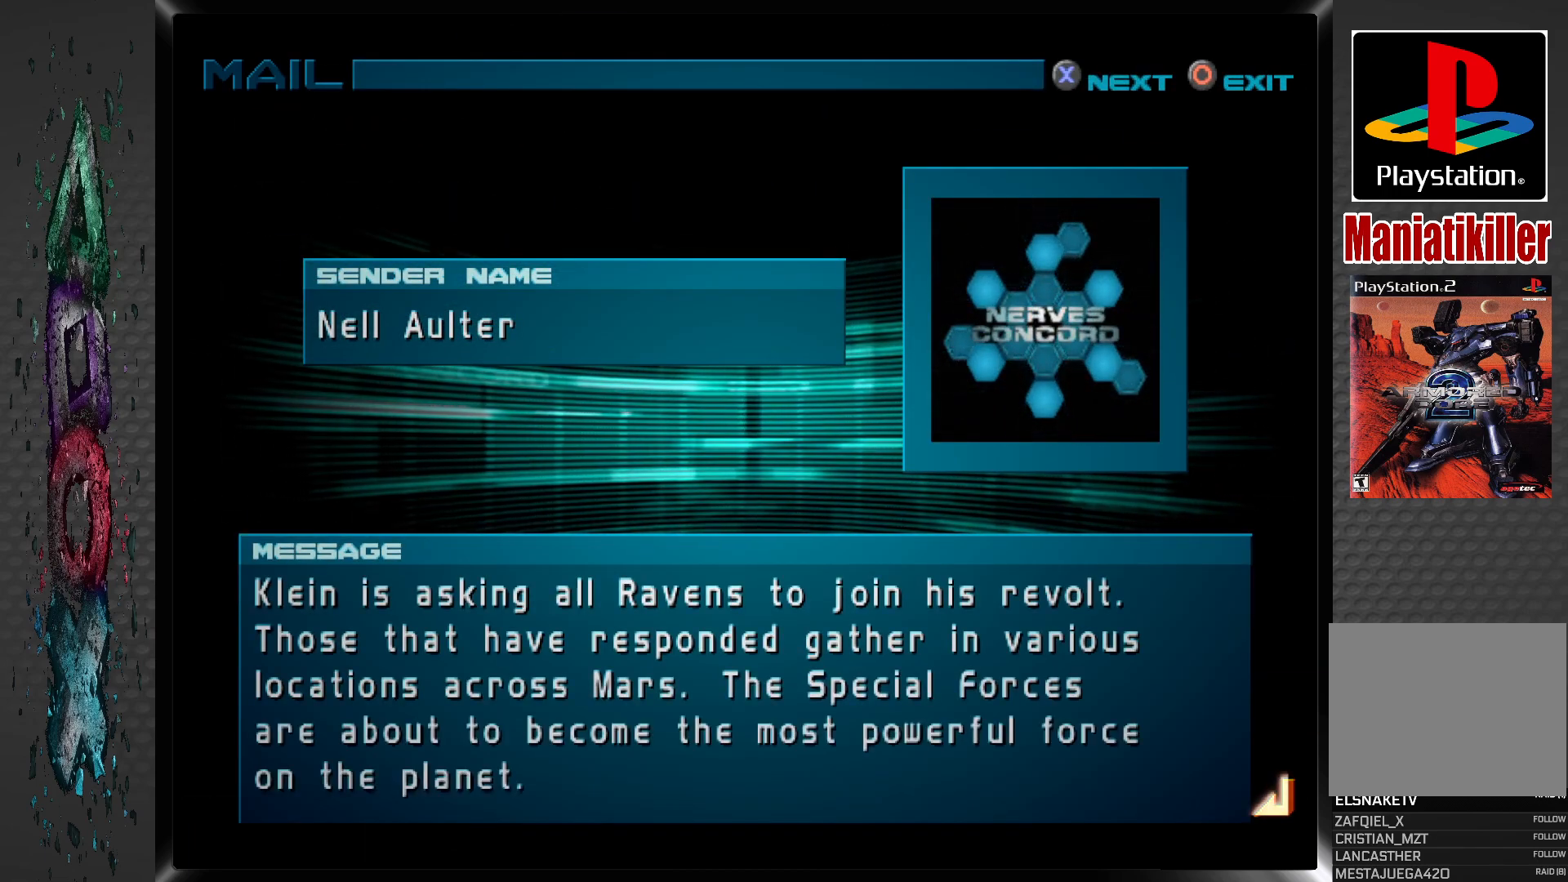
{"buttons": ["CROSS"], "left_stick": "center", "right_stick": "center", "events": [[167, "CROSS", "up"], [433, "CROSS", "down"]]}
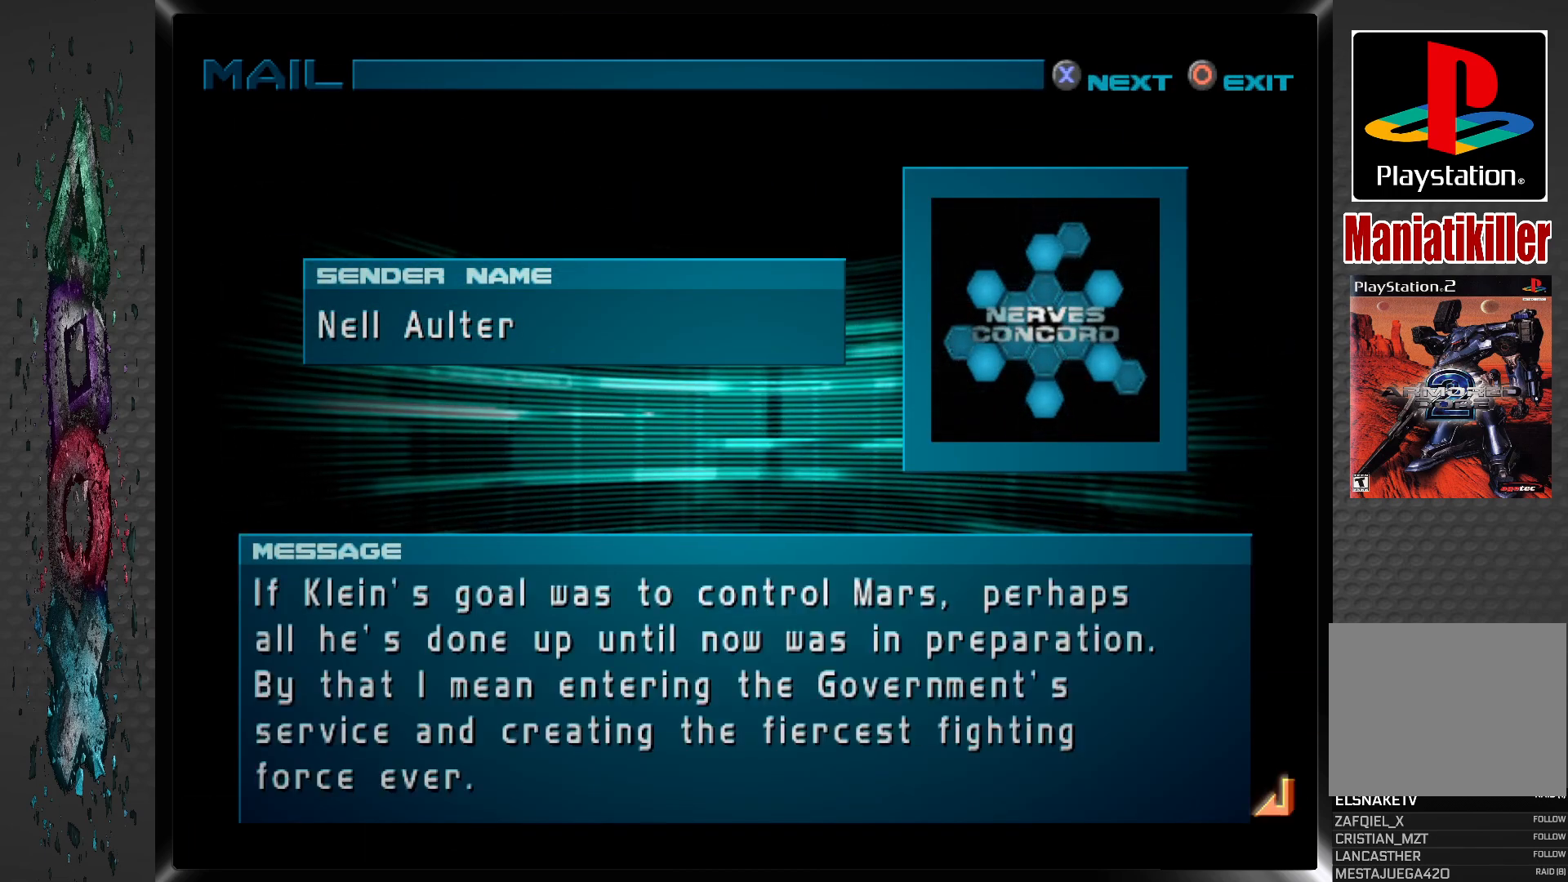
{"buttons": [], "left_stick": "center", "right_stick": "center", "events": [[83, "CROSS", "up"]]}
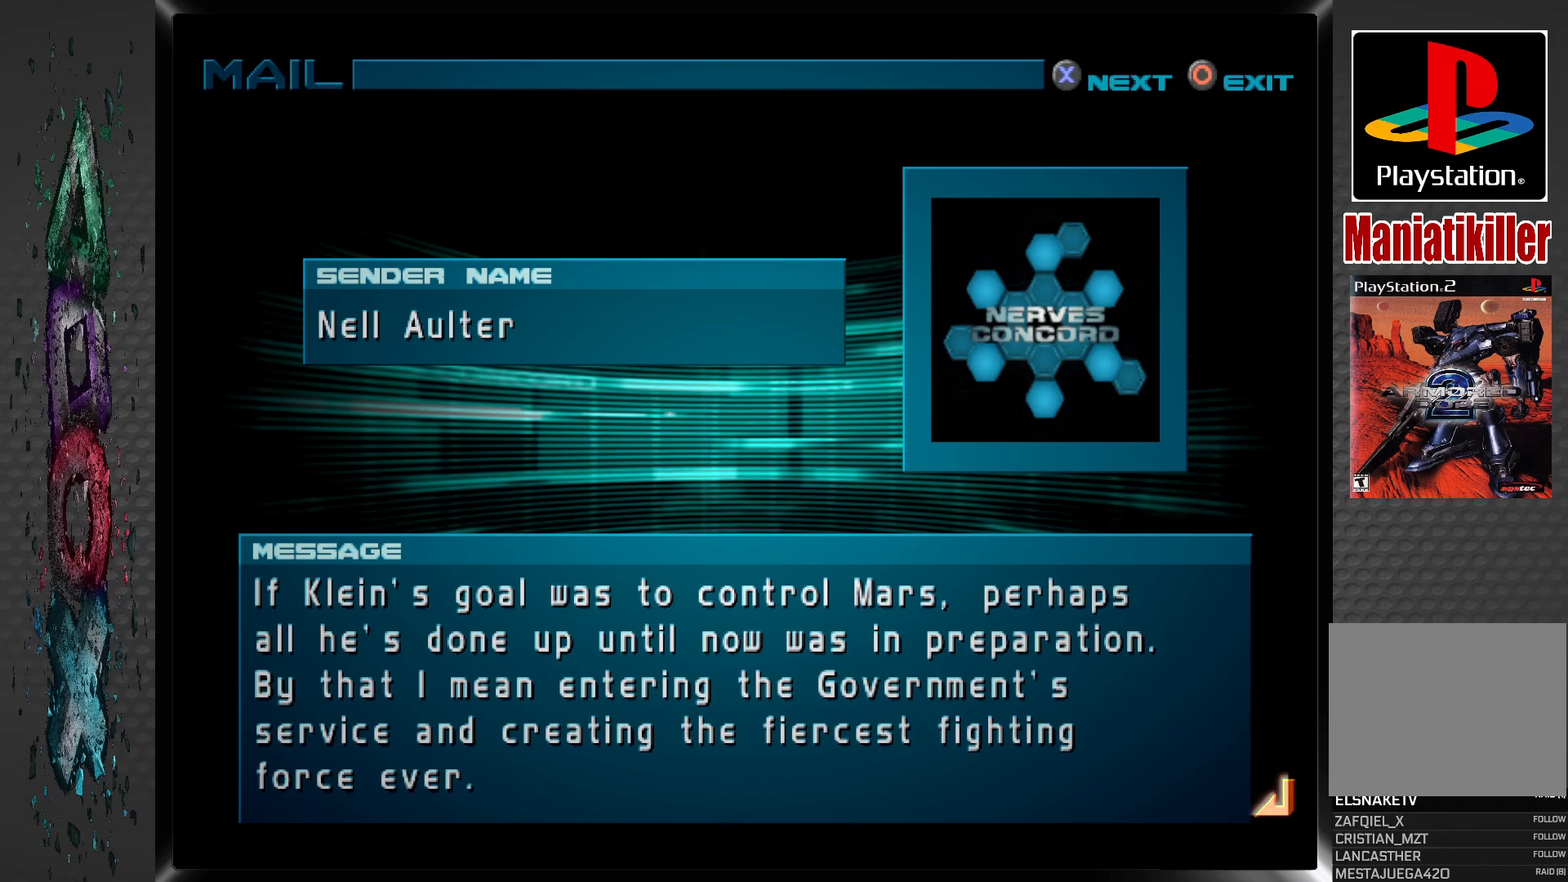
{"buttons": ["CROSS"], "left_stick": "center", "right_stick": "center", "events": [[100, "CROSS", "down"], [250, "CROSS", "up"], [400, "CROSS", "down"]]}